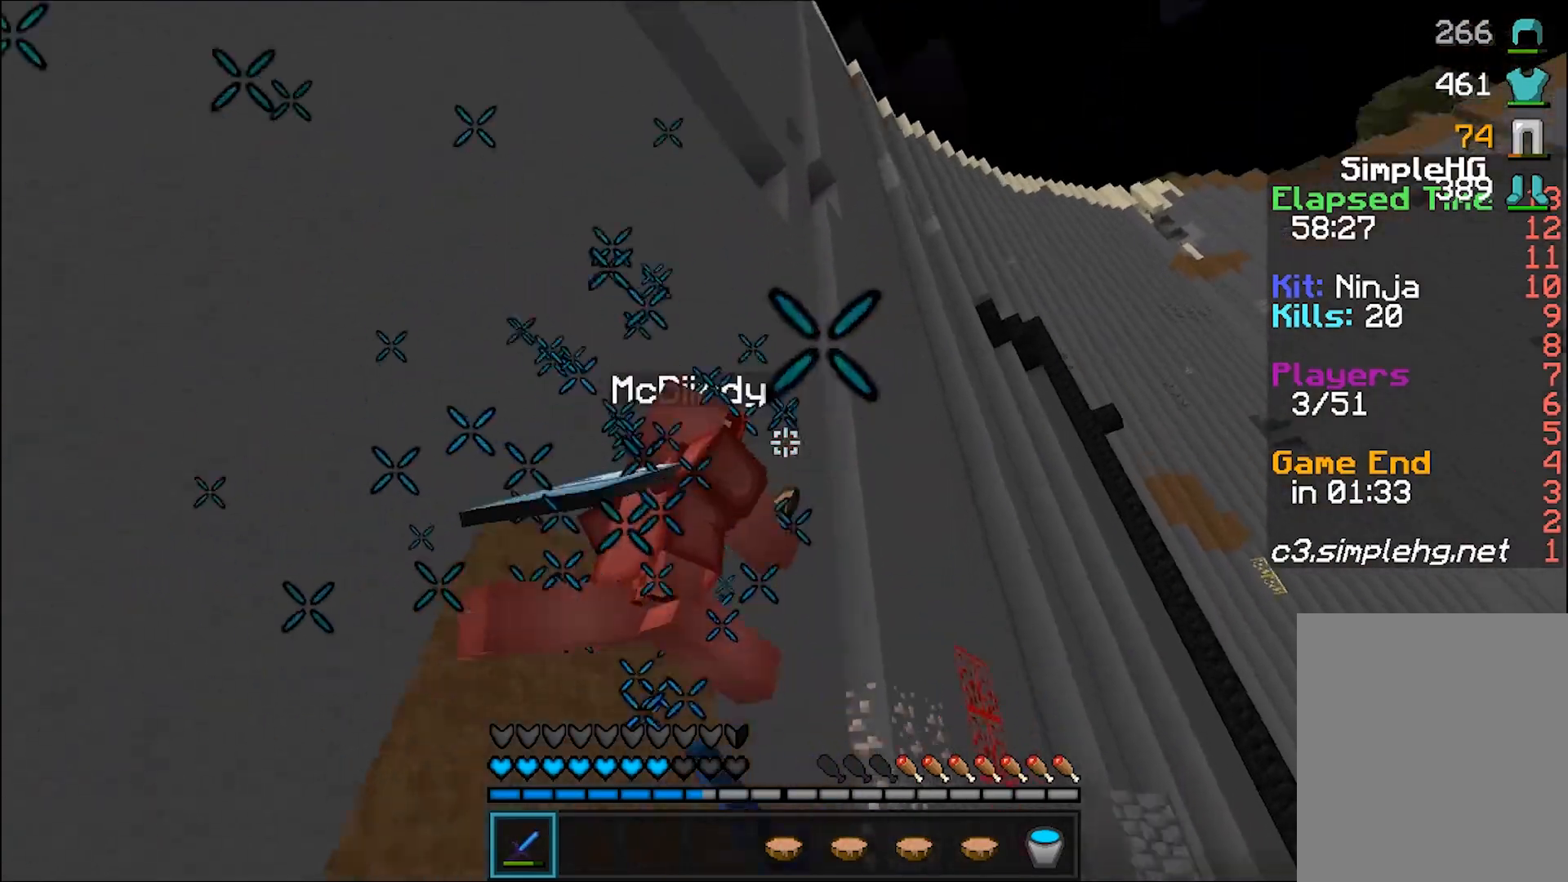
Gameplay with keyboard and mouse; each line is a JSON object with the keys and mouse buttons held at the frame after it. "events" lists presses ("down") and releases ("up") of "a", "d", "s", "w", "mouse_left" and "mouse_right" between this image and that frame as [ms after this image, input, new state], when the widget could be followed in between. "mouse_left", "mouse_right" = the "left", "right" buttons of the "mouse" list. No other keys are recorded. Fast repeated clicks can show as one long hold. Mouse movement is not recorded.
{"keys": ["w"], "mouse": [], "events": [[33, "mouse_left", "up"], [83, "mouse_left", "down"], [133, "mouse_left", "up"], [183, "mouse_left", "down"], [250, "mouse_left", "up"], [283, "mouse_left", "down"], [367, "d", "up"], [367, "mouse_left", "up"], [433, "mouse_left", "down"], [467, "mouse_left", "up"]]}
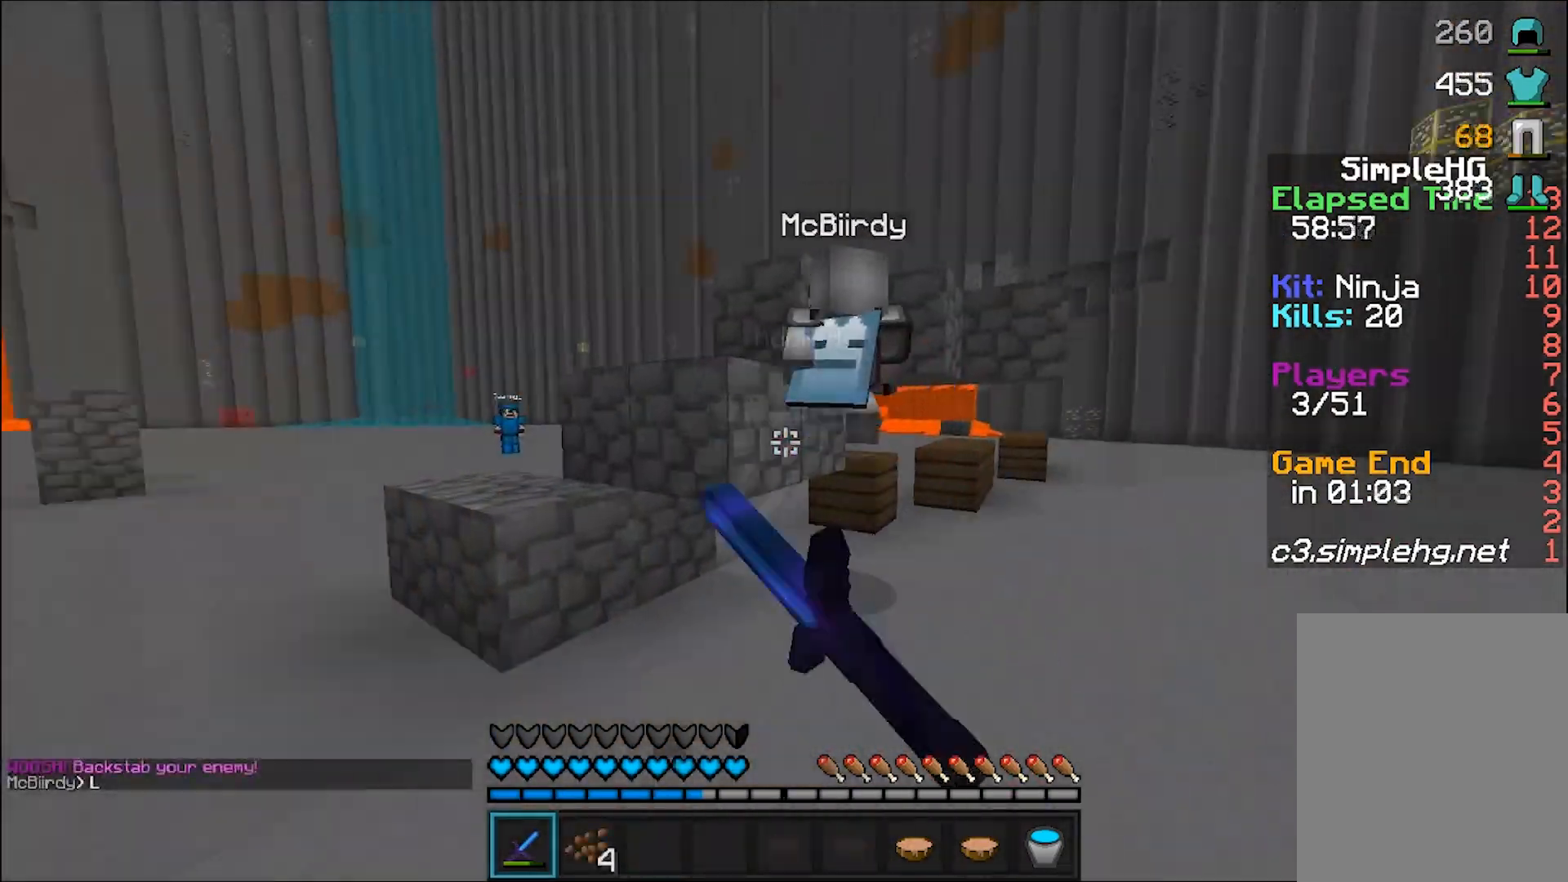
{"keys": [], "mouse": [], "events": [[17, "a", "down"], [17, "mouse_left", "down"], [67, "mouse_left", "up"], [117, "a", "up"], [117, "mouse_left", "down"], [167, "mouse_left", "up"], [267, "mouse_left", "down"], [317, "mouse_left", "up"], [367, "w", "up"], [417, "mouse_left", "down"], [467, "mouse_left", "up"]]}
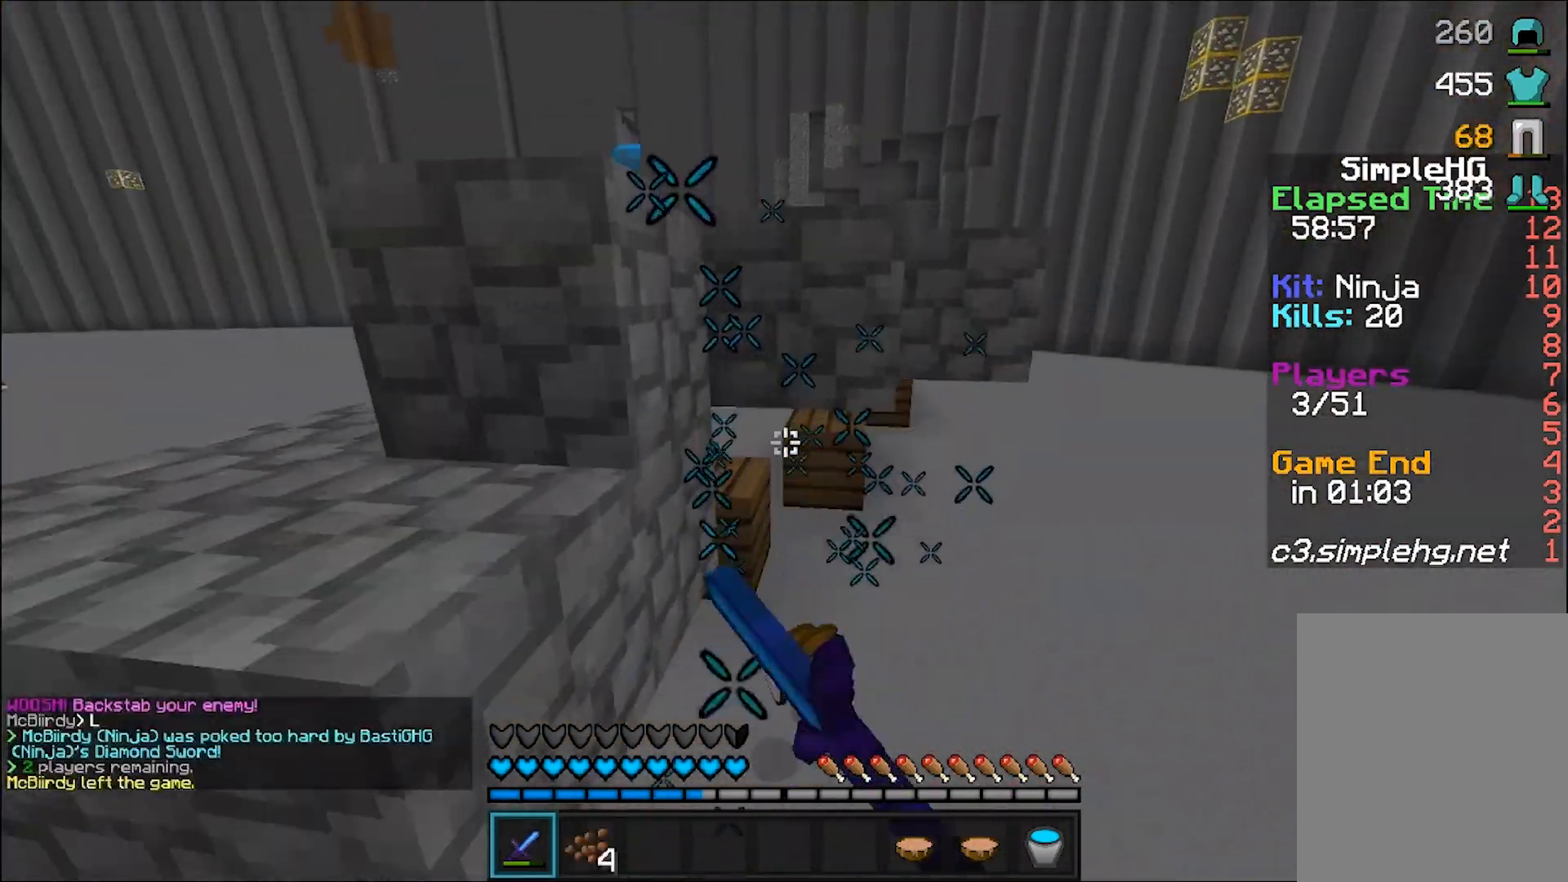
{"keys": ["w"], "mouse": [], "events": [[367, "w", "down"]]}
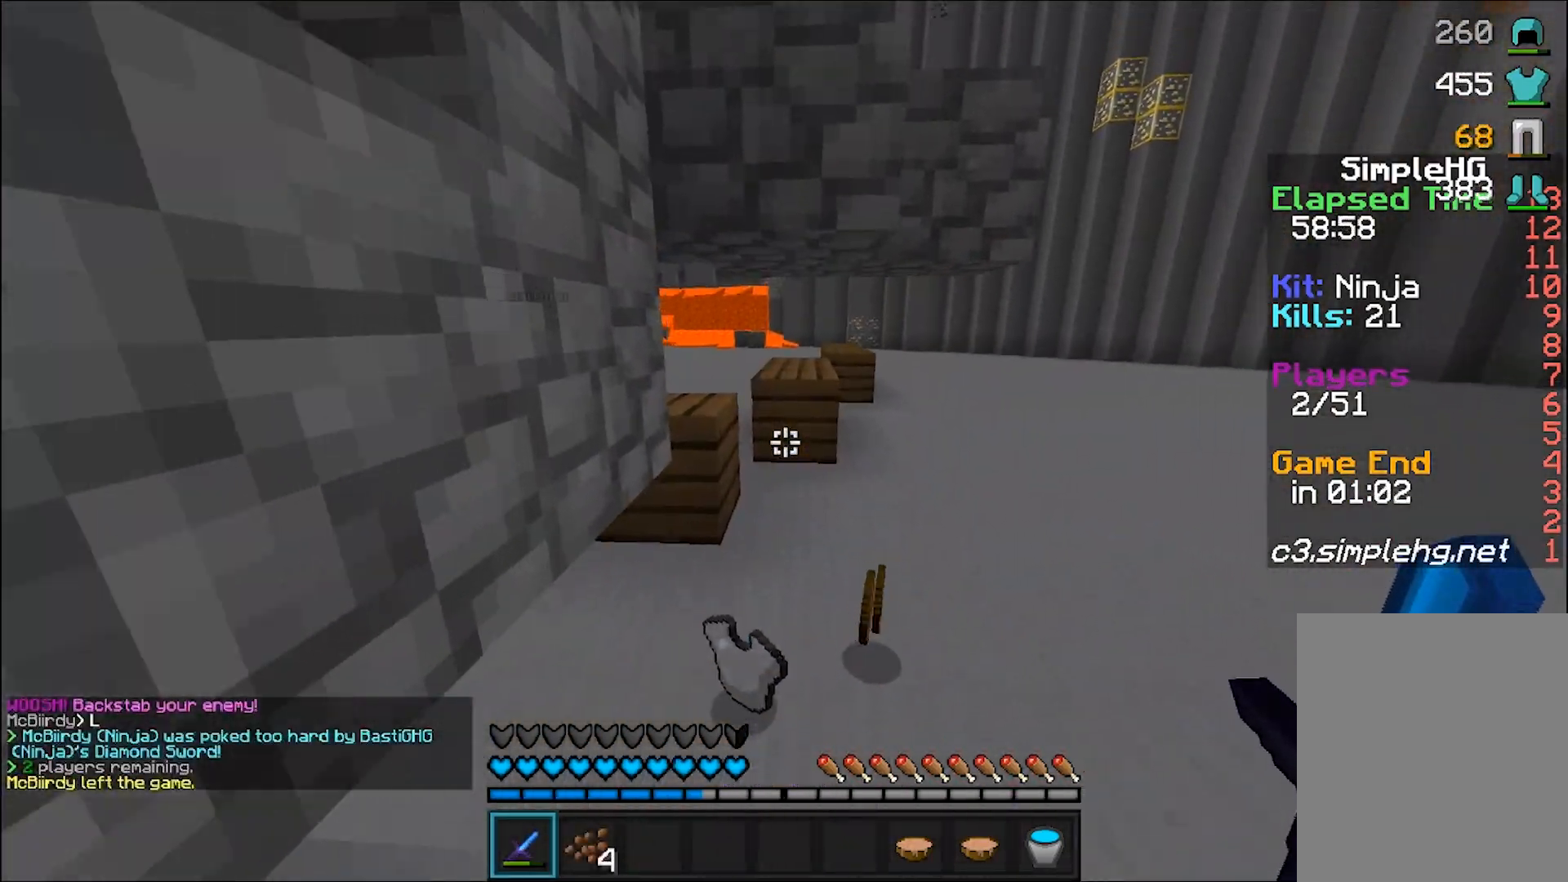
{"keys": ["w"], "mouse": [], "events": []}
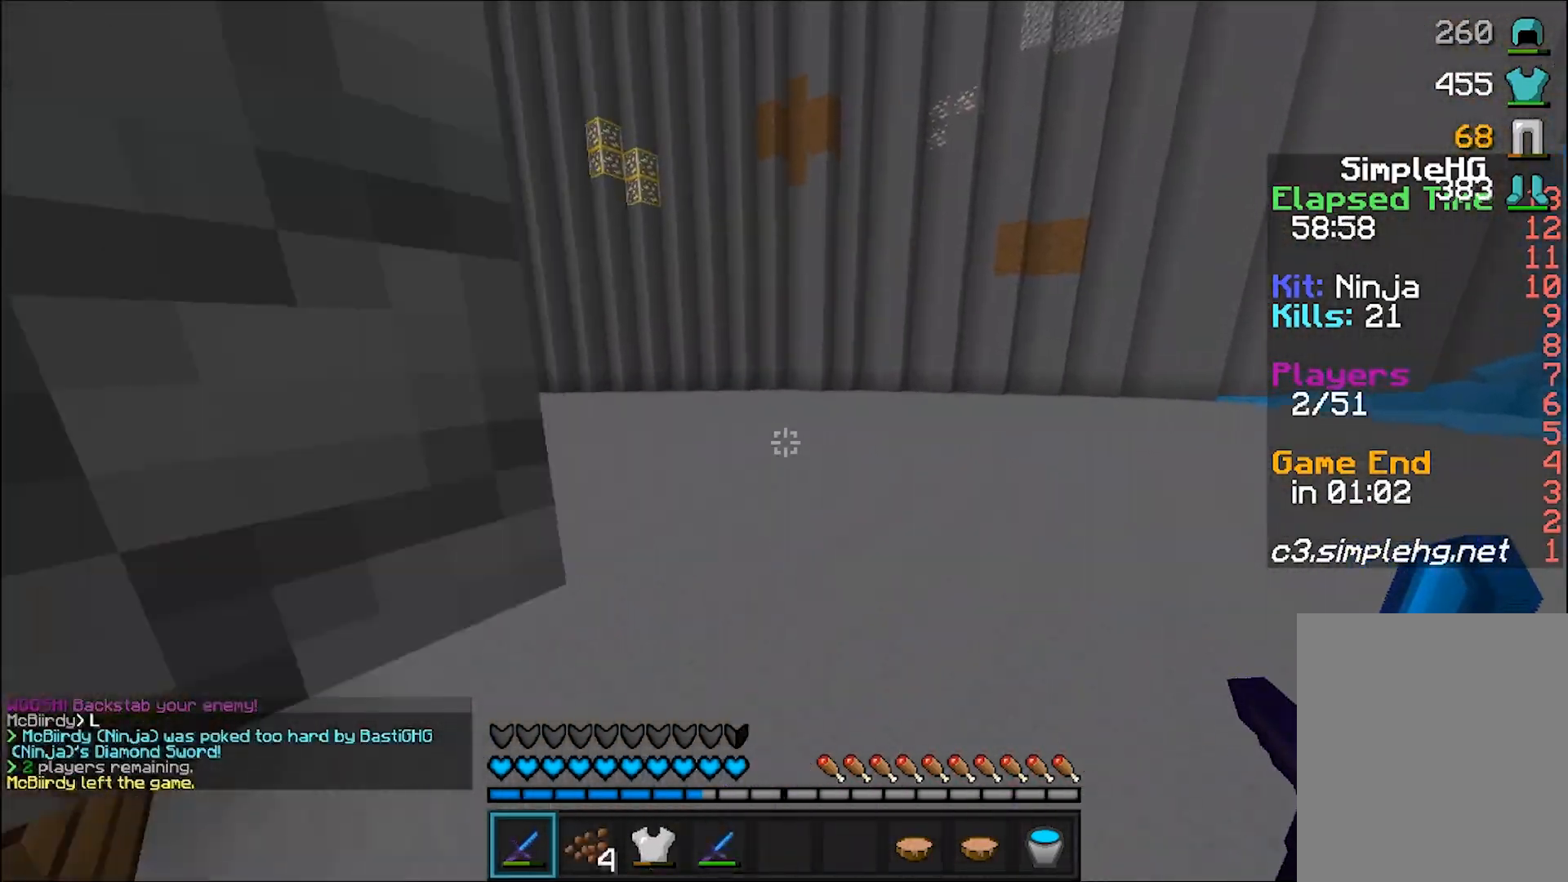
{"keys": [], "mouse": [], "events": [[417, "w", "up"]]}
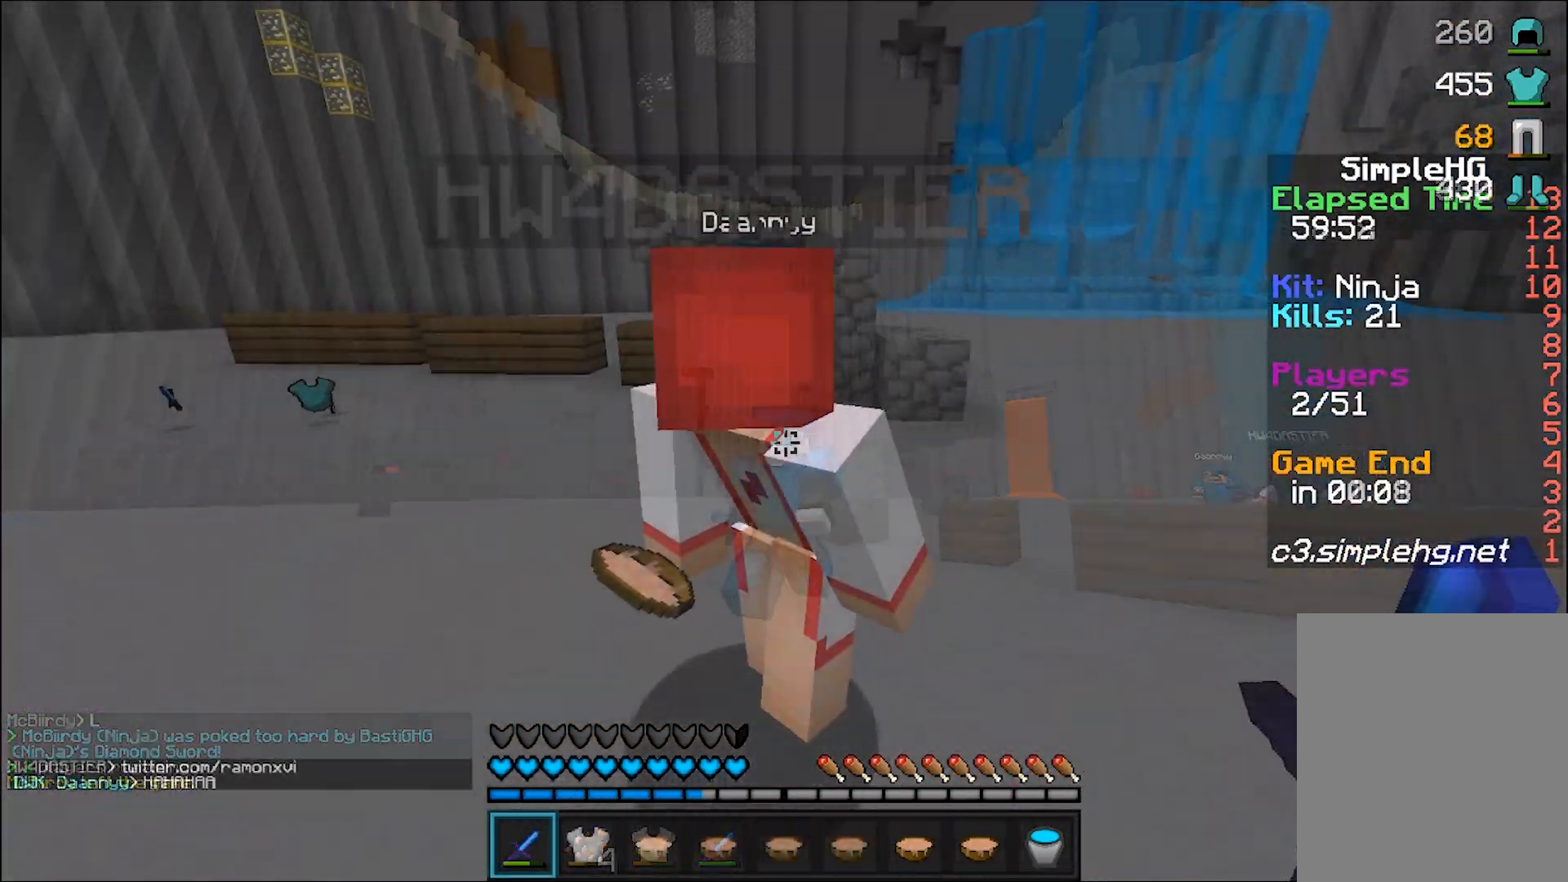
{"keys": [], "mouse": [], "events": [[133, "mouse_left", "down"], [183, "mouse_left", "up"]]}
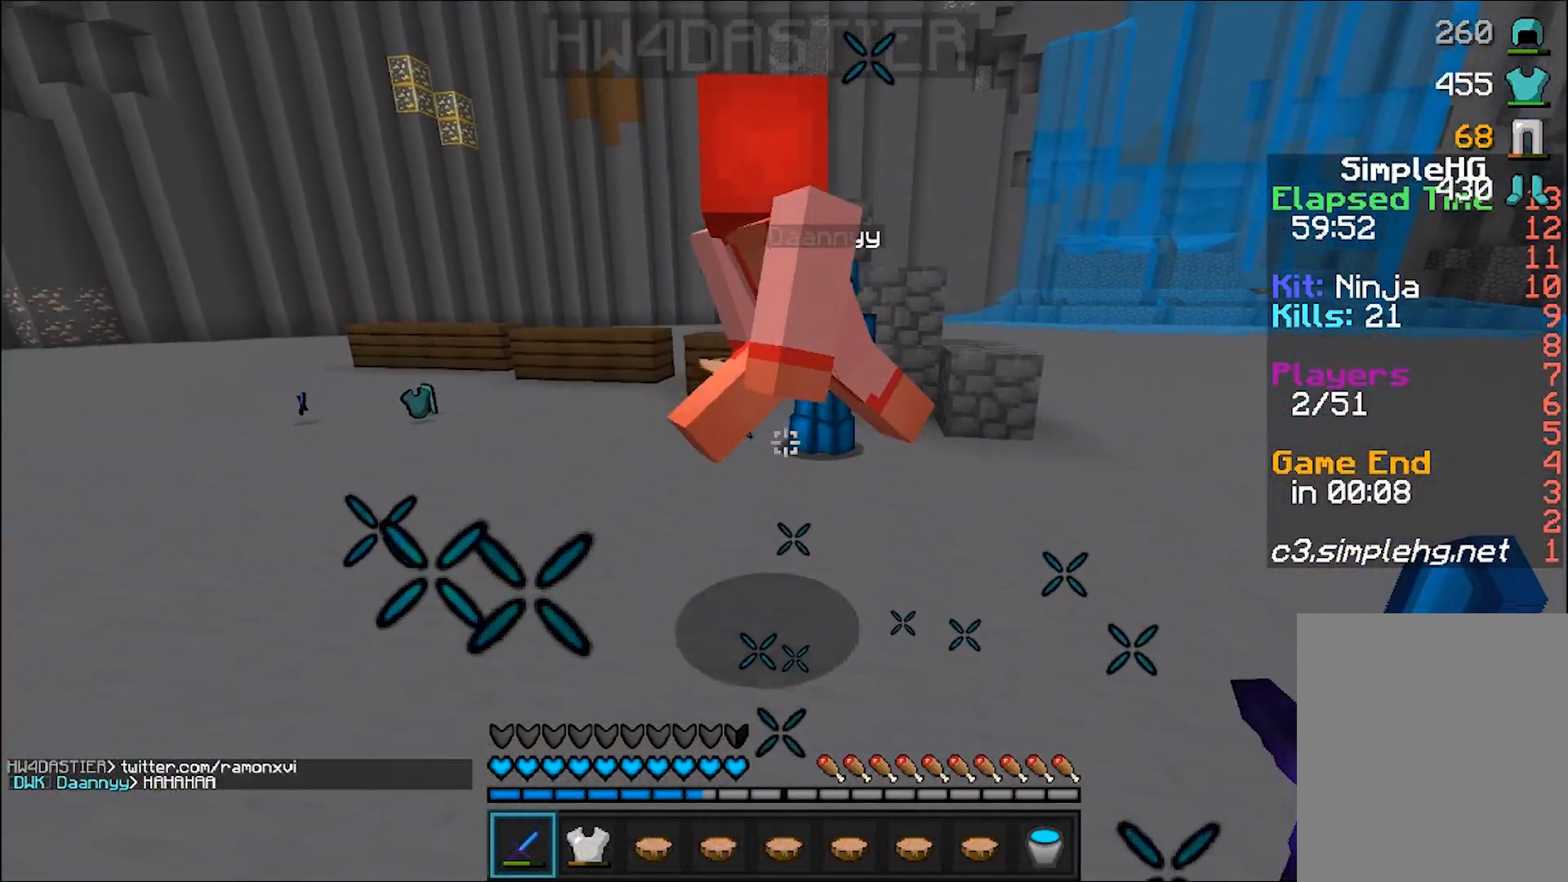
{"keys": ["w"], "mouse": [], "events": [[233, "w", "down"], [433, "mouse_left", "down"], [500, "mouse_left", "up"]]}
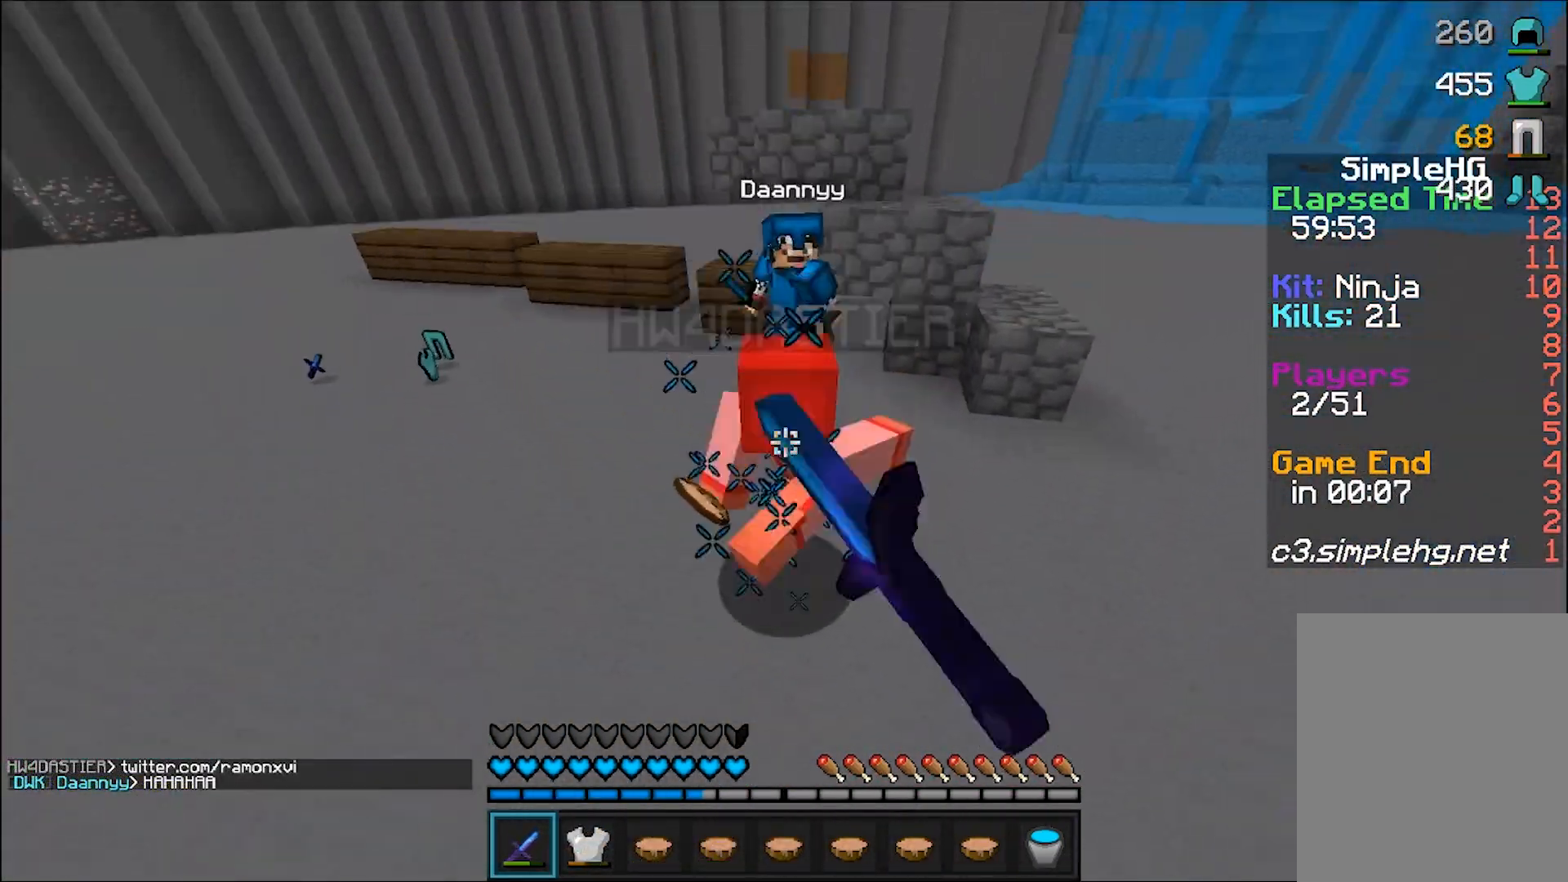
{"keys": ["w"], "mouse": ["left"], "events": [[33, "mouse_left", "down"], [333, "mouse_left", "up"], [400, "mouse_left", "down"], [433, "mouse_left", "up"], [483, "mouse_left", "down"]]}
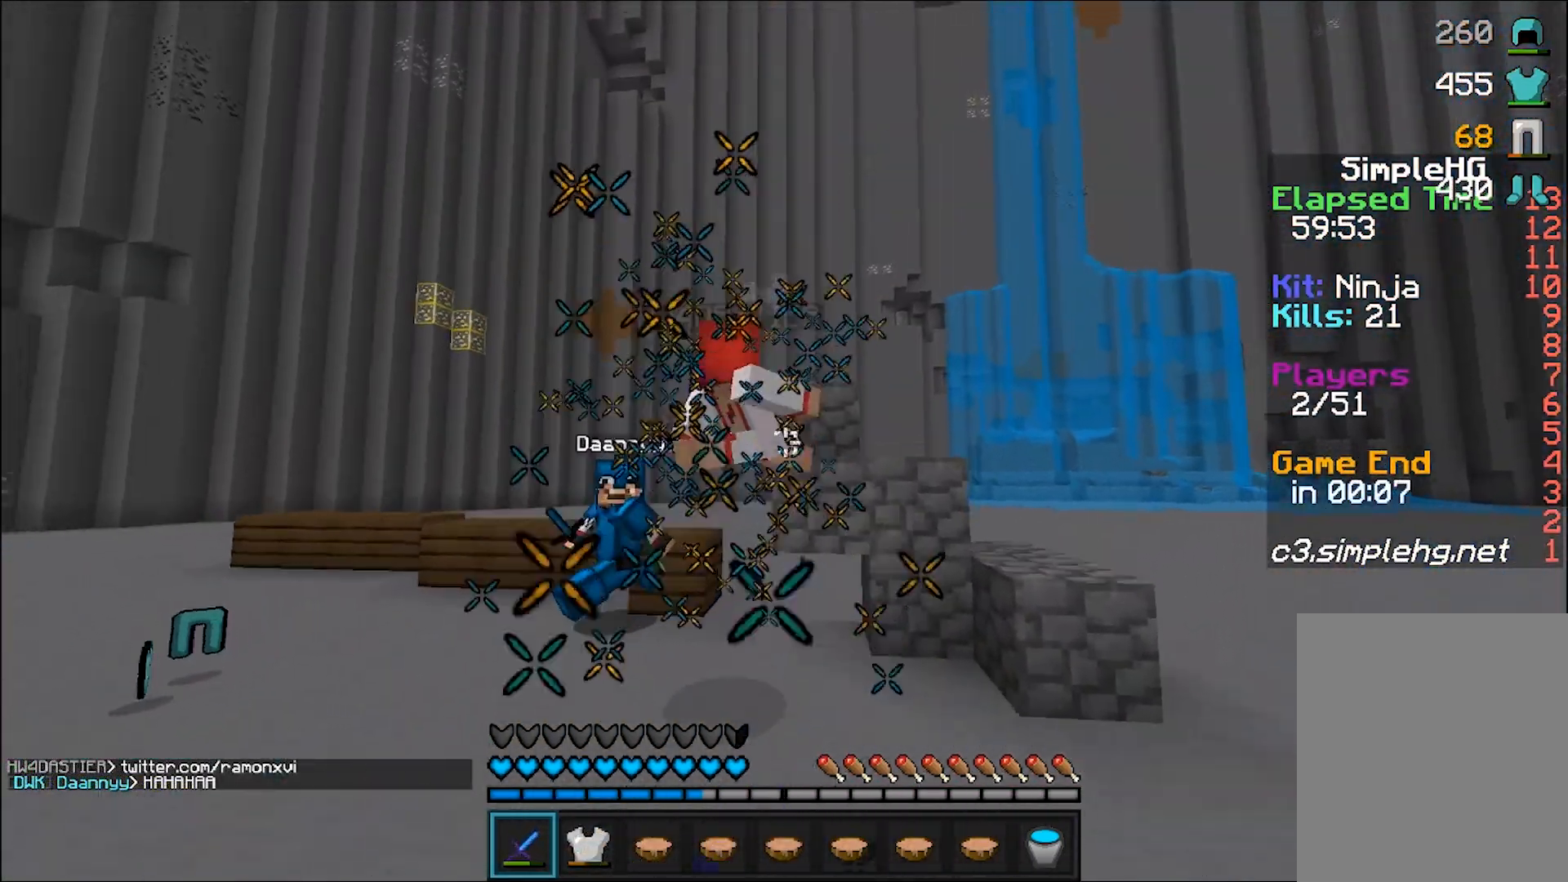
{"keys": ["w"], "mouse": [], "events": [[33, "mouse_left", "up"], [100, "mouse_left", "down"], [133, "mouse_left", "up"], [183, "mouse_left", "down"], [233, "mouse_left", "up"], [333, "mouse_left", "down"], [383, "mouse_left", "up"], [433, "mouse_left", "down"], [483, "mouse_left", "up"]]}
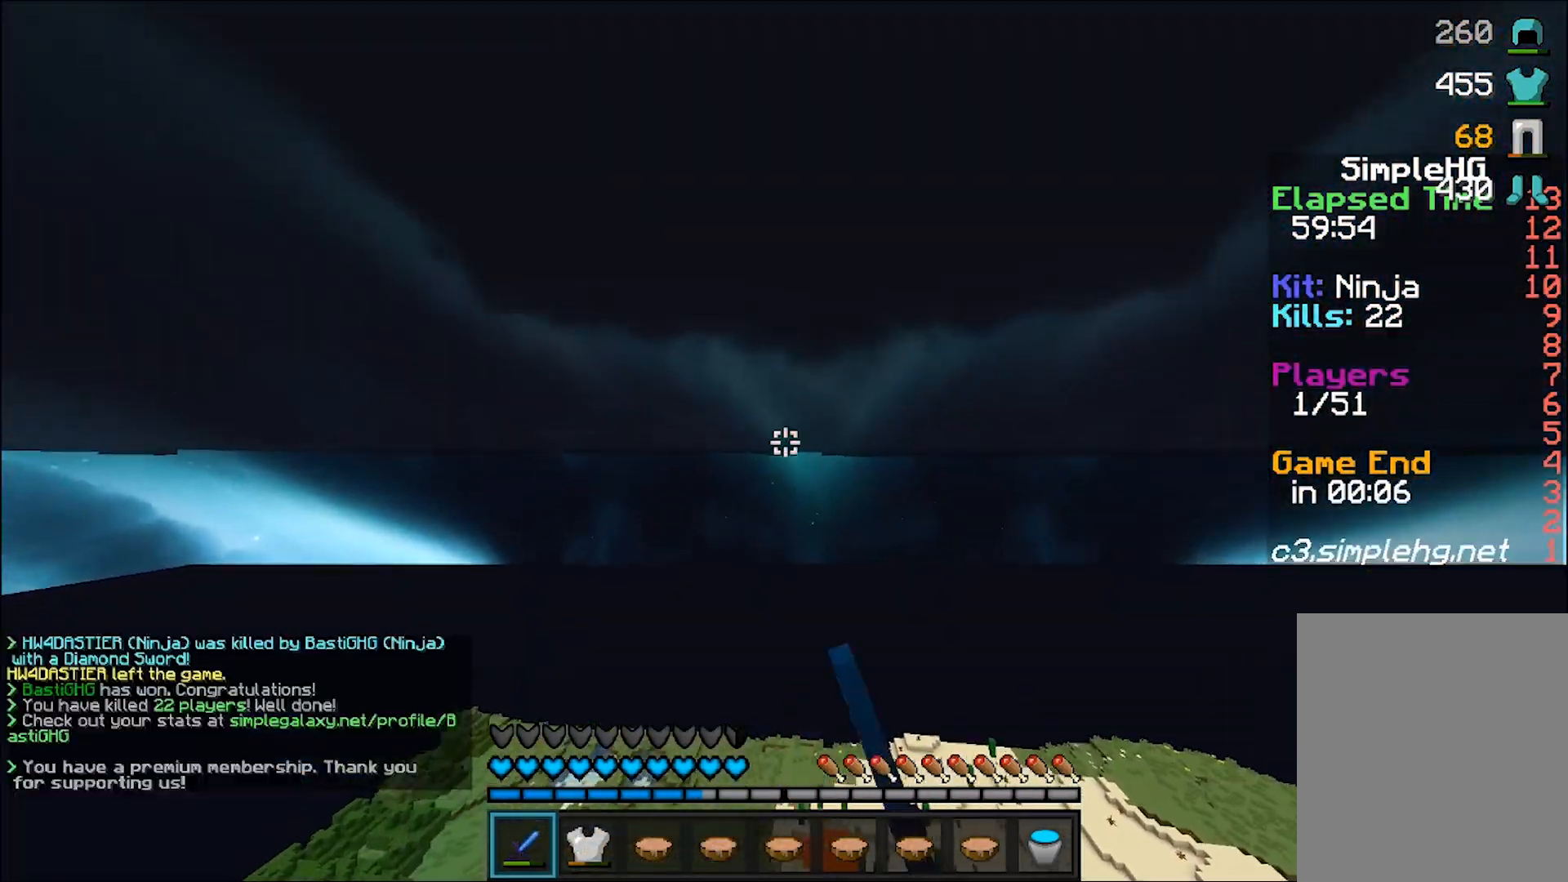
{"keys": ["w"], "mouse": [], "events": [[133, "w", "up"], [333, "w", "down"]]}
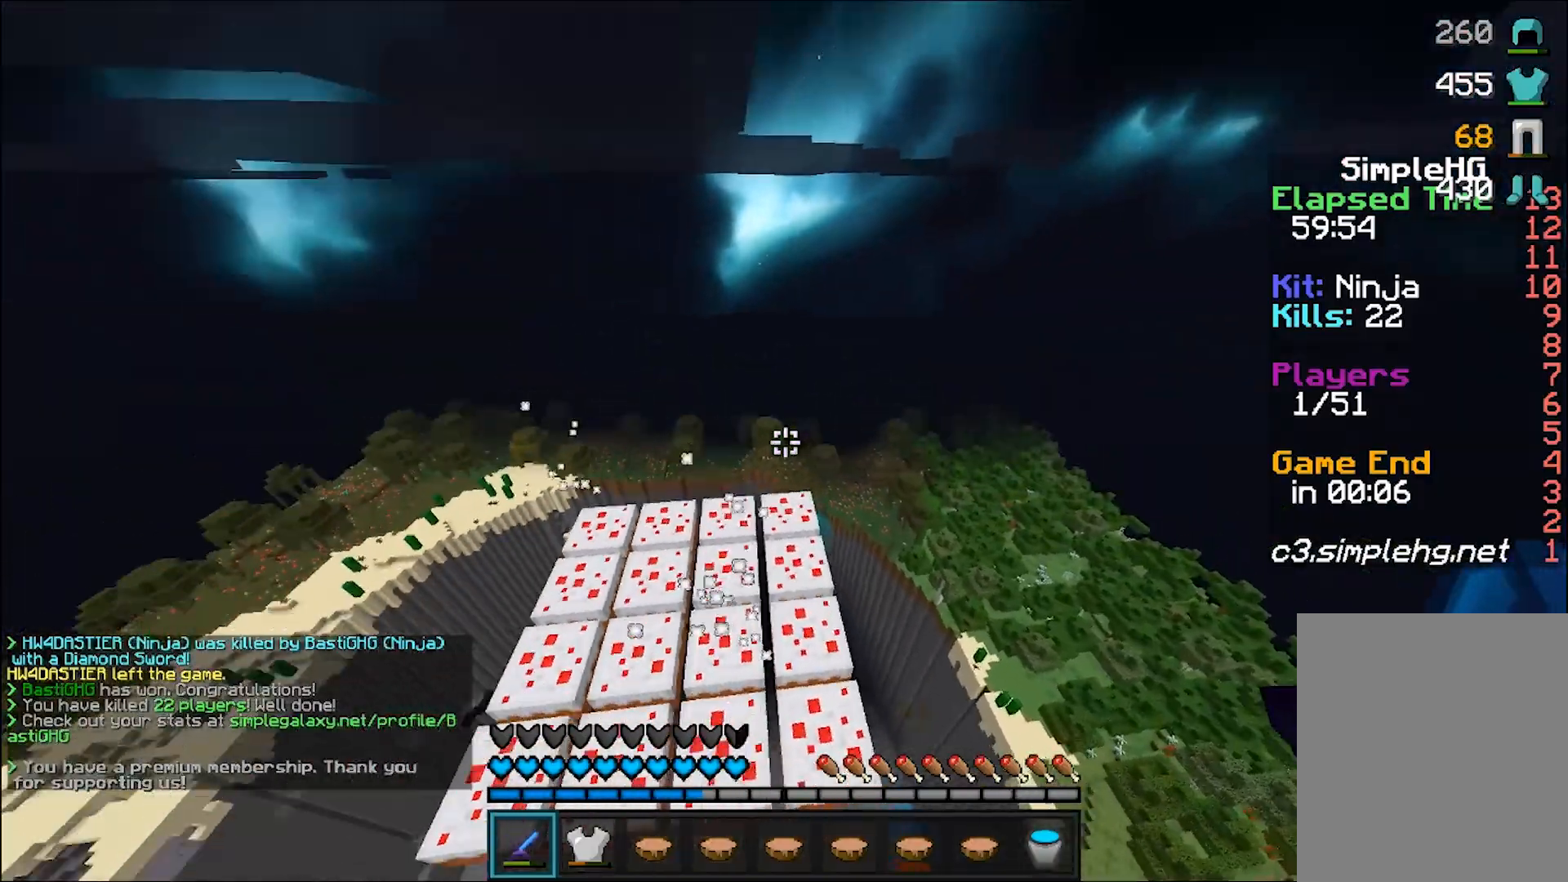
{"keys": ["w"], "mouse": ["right"], "events": [[333, "mouse_right", "down"]]}
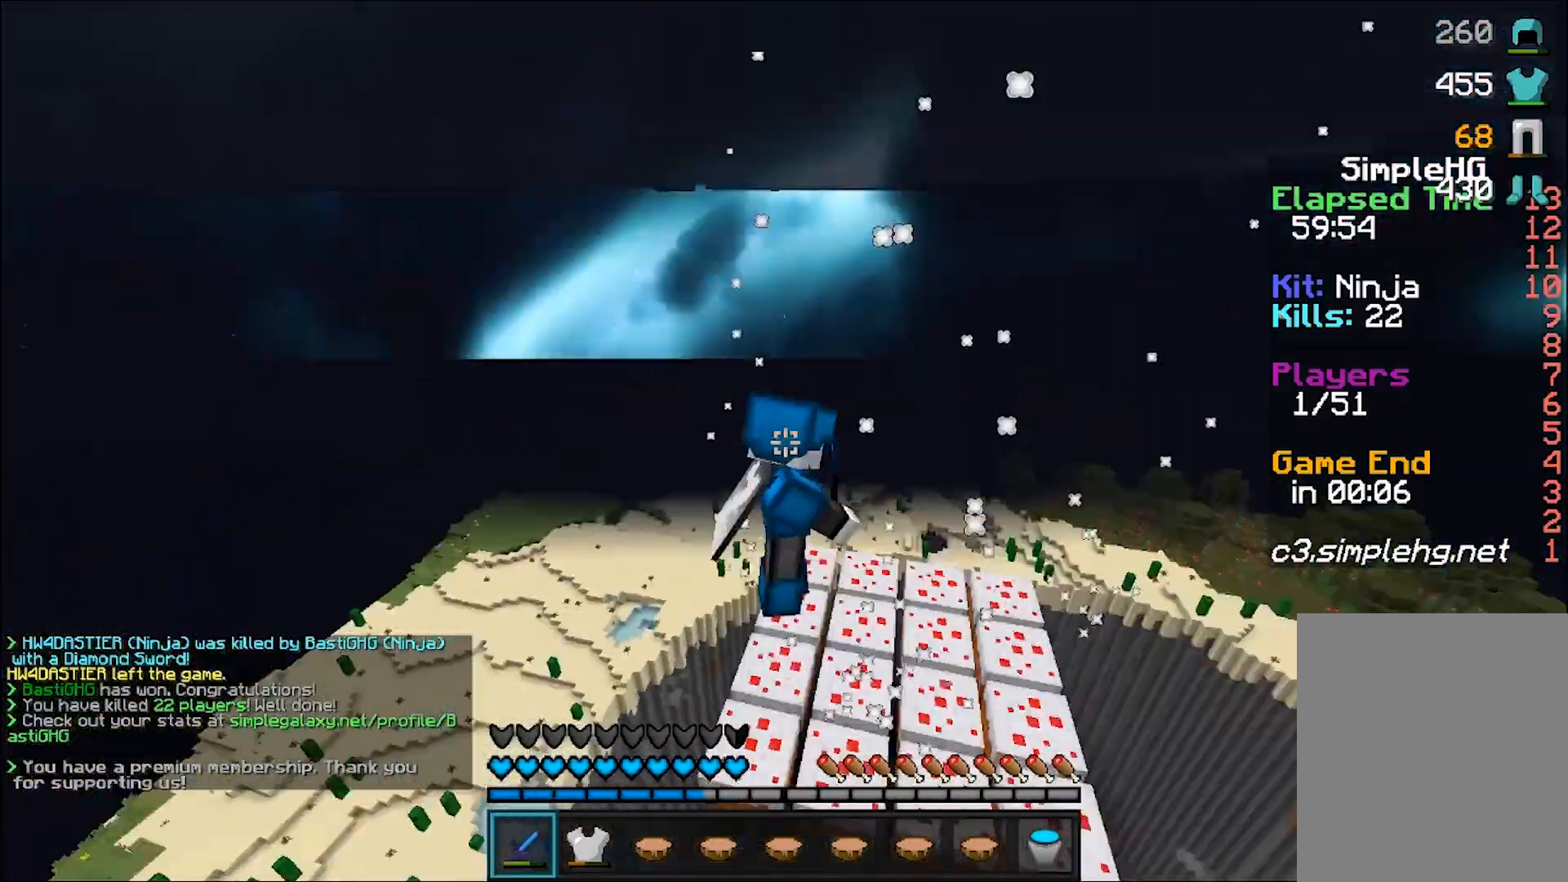
{"keys": [], "mouse": ["right"], "events": [[233, "w", "up"]]}
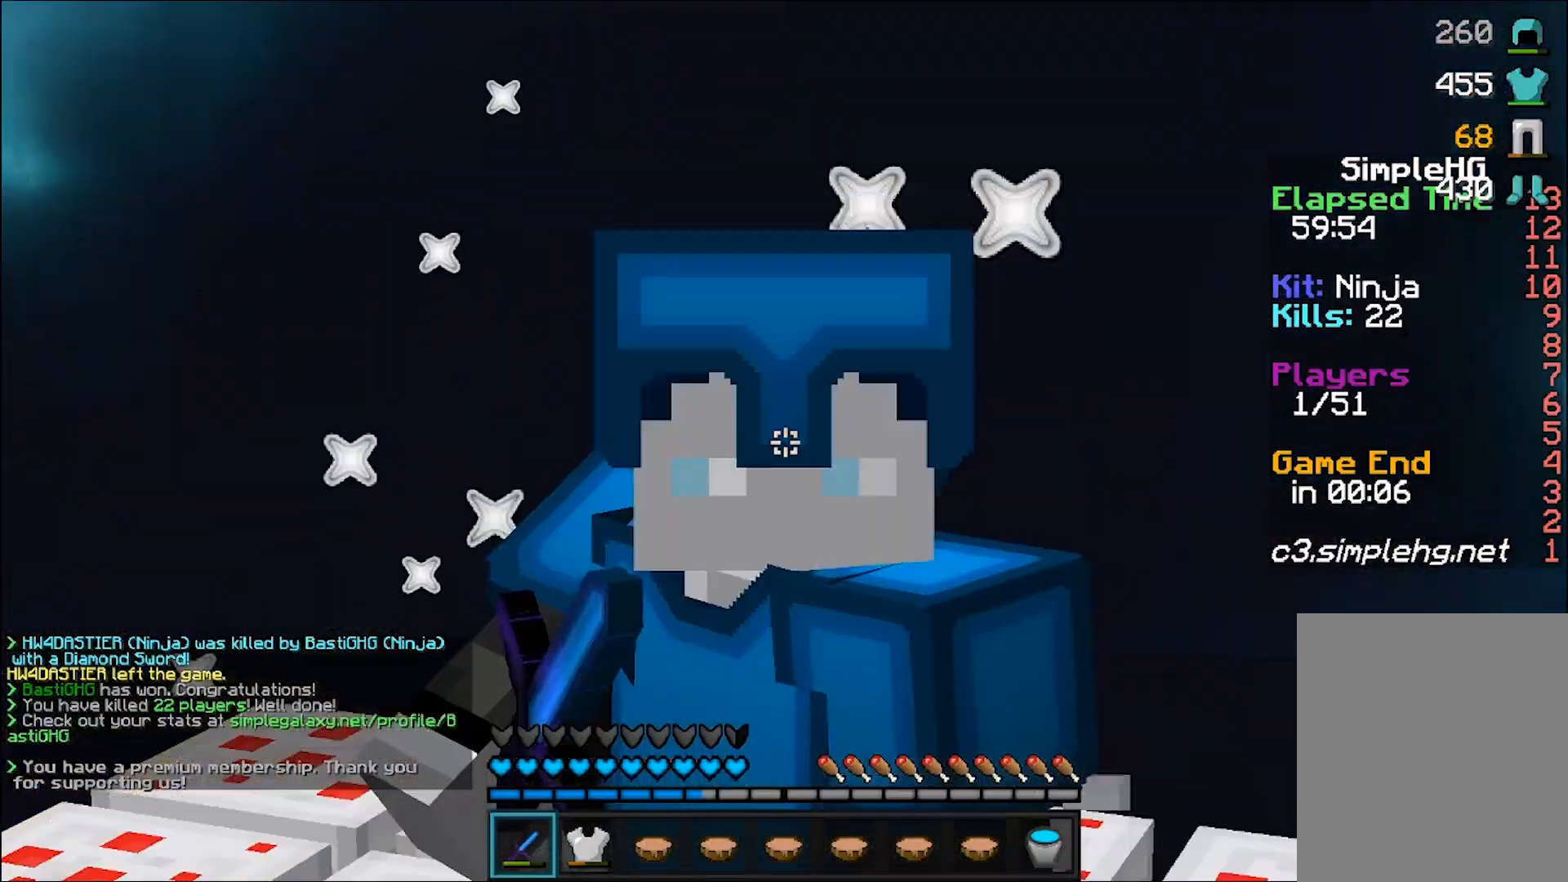
{"keys": [], "mouse": ["right"], "events": []}
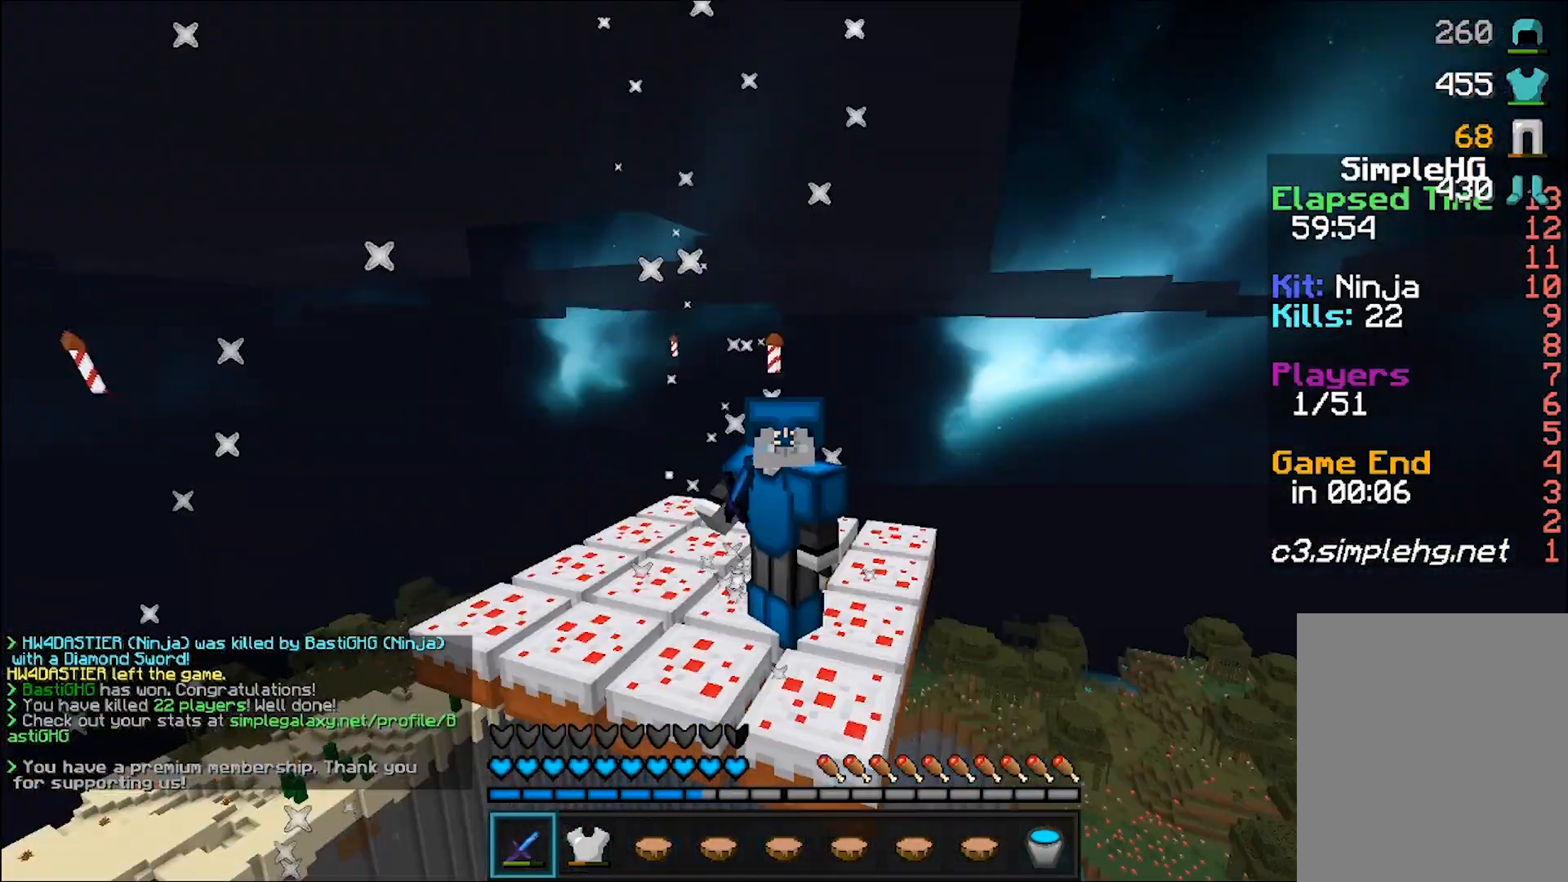
{"keys": [], "mouse": [], "events": [[83, "mouse_right", "up"]]}
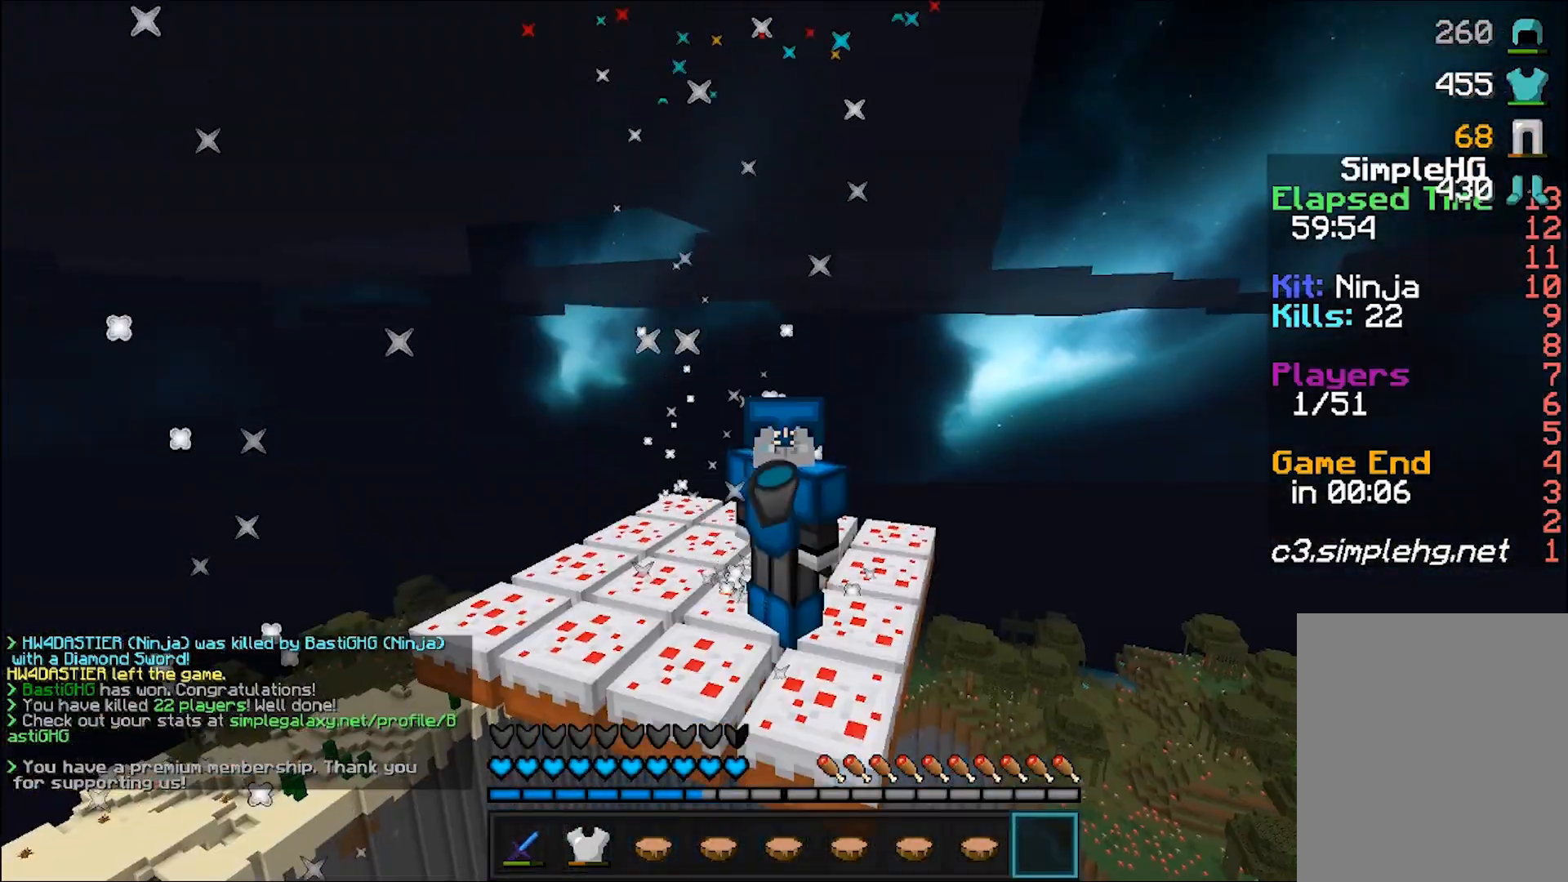
{"keys": ["w"], "mouse": [], "events": [[333, "w", "down"]]}
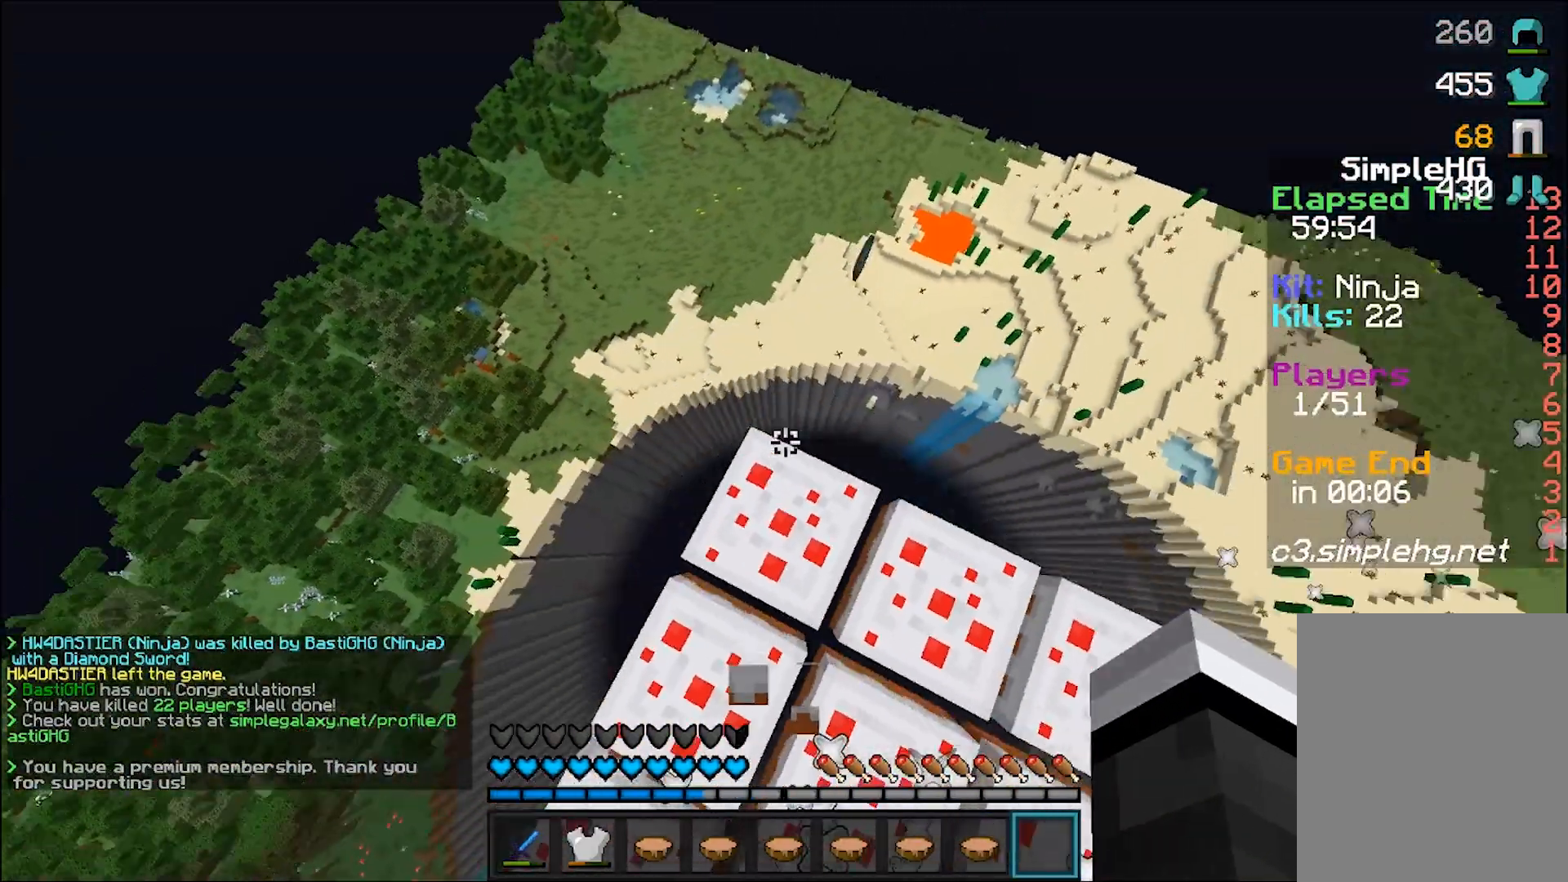
{"keys": ["w"], "mouse": [], "events": []}
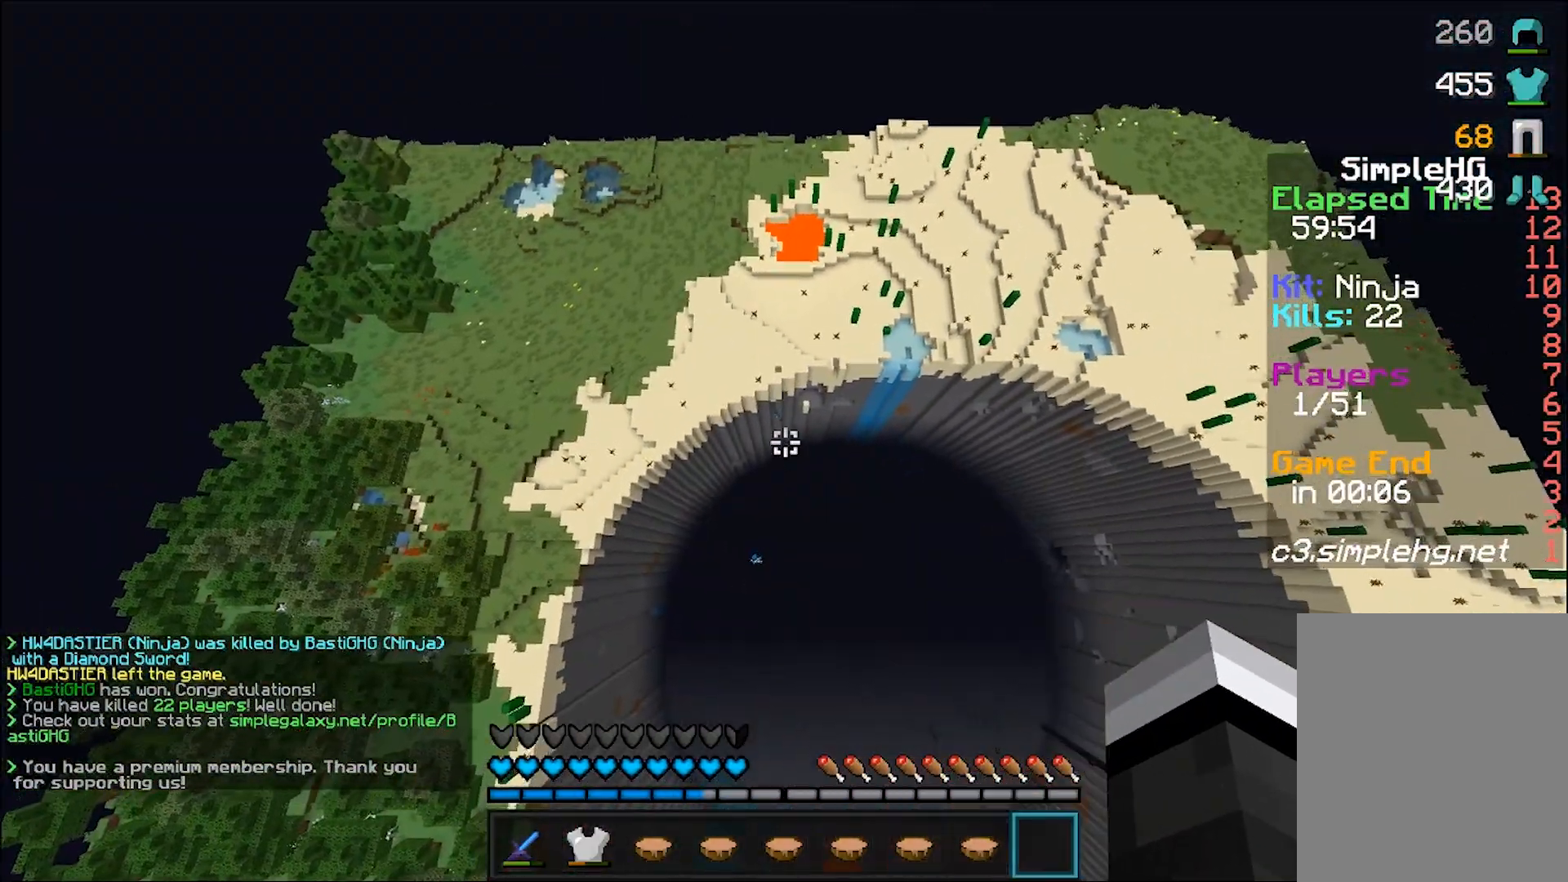
{"keys": ["w"], "mouse": [], "events": []}
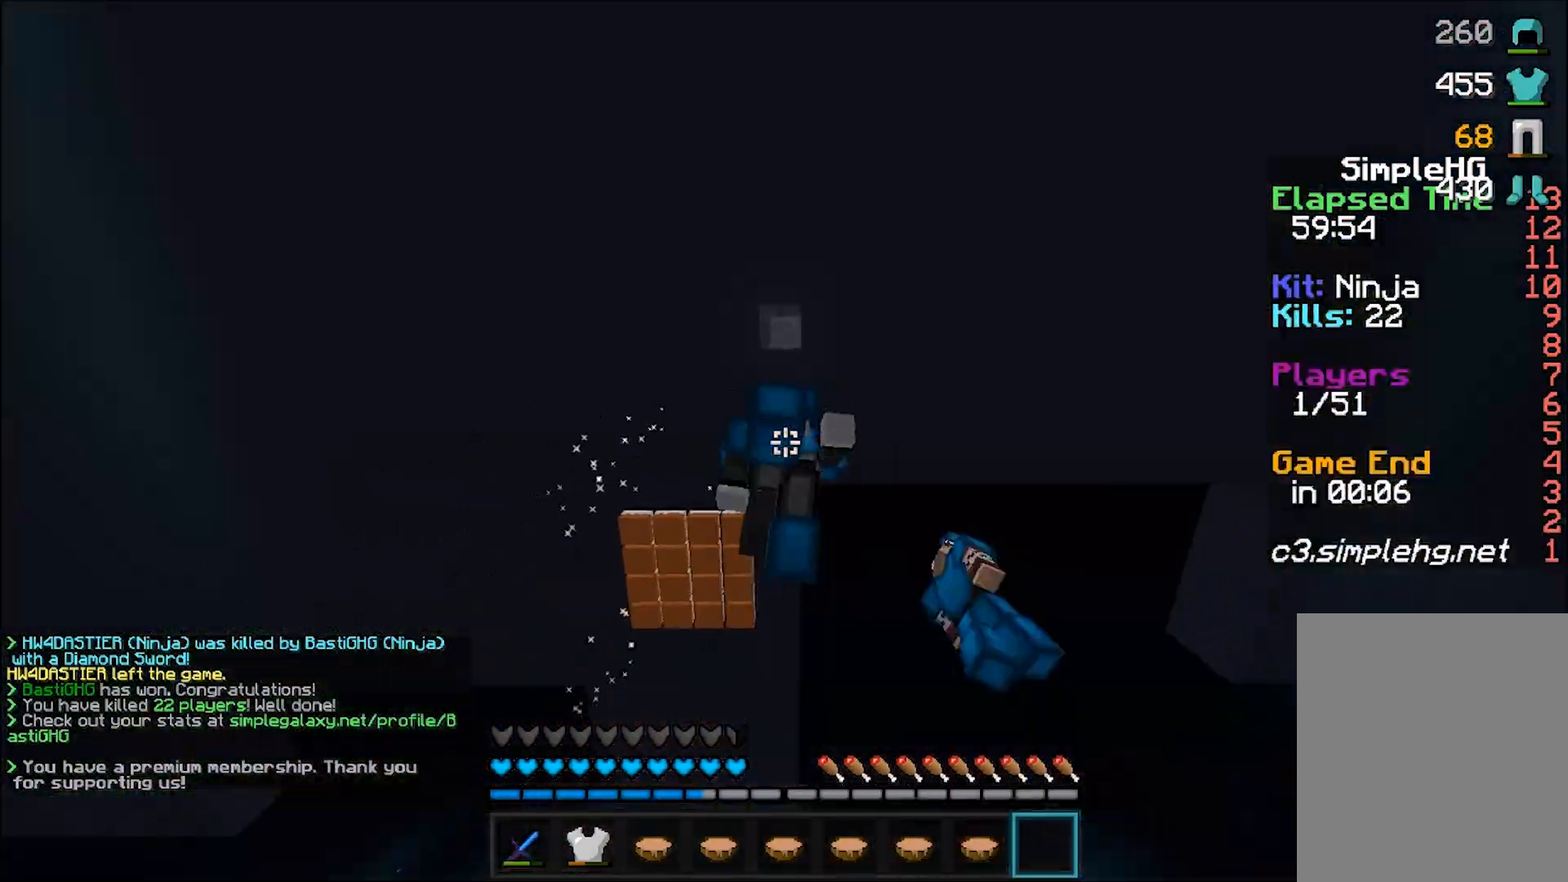
{"keys": [], "mouse": [], "events": [[183, "w", "up"]]}
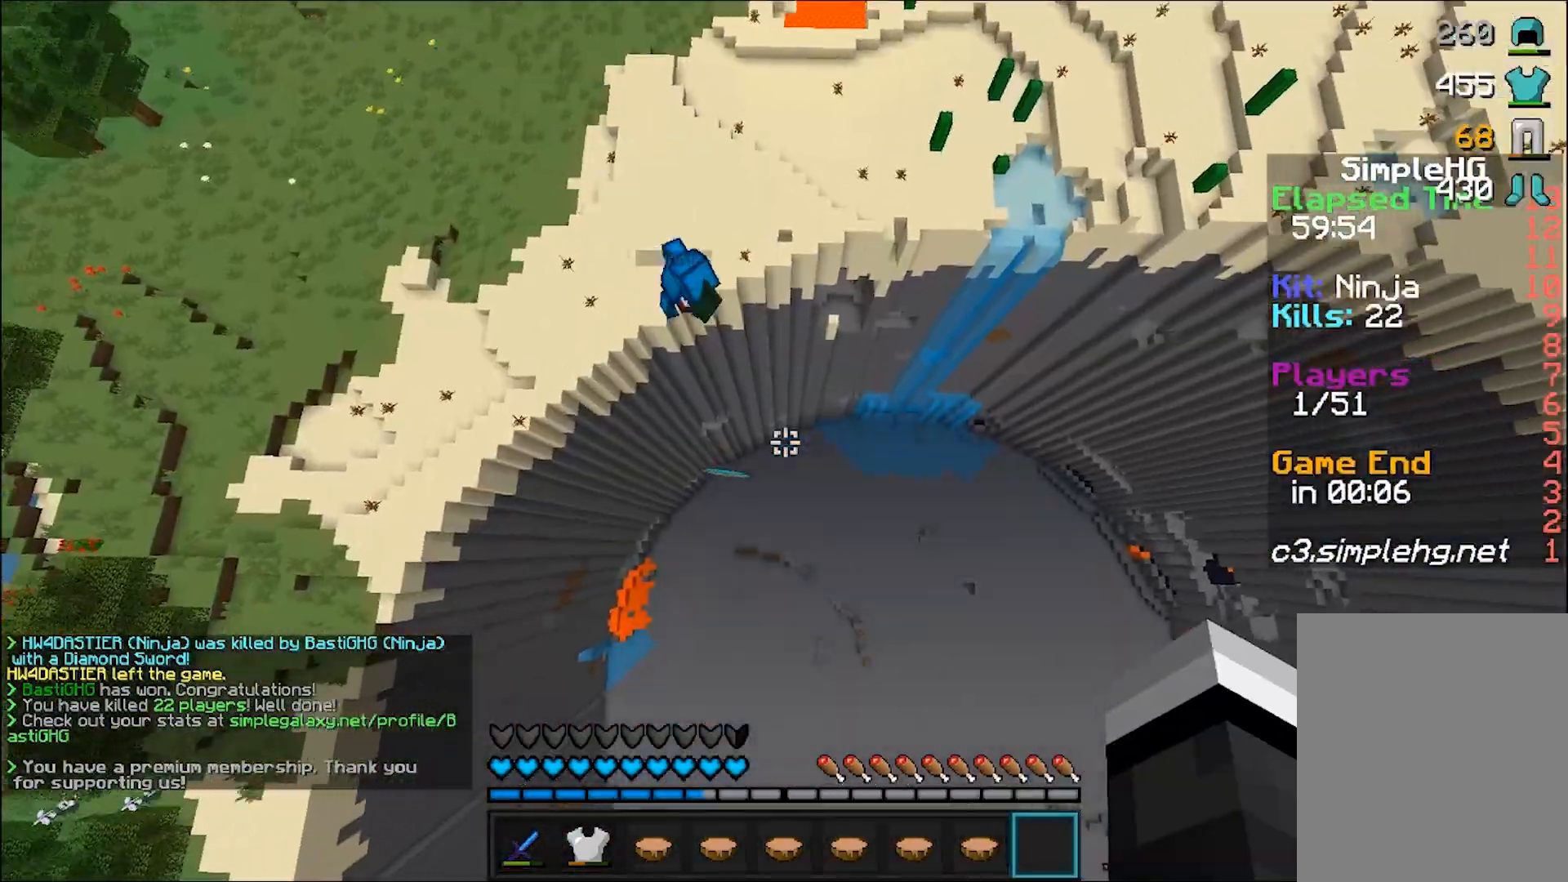
{"keys": ["w"], "mouse": [], "events": [[133, "w", "down"]]}
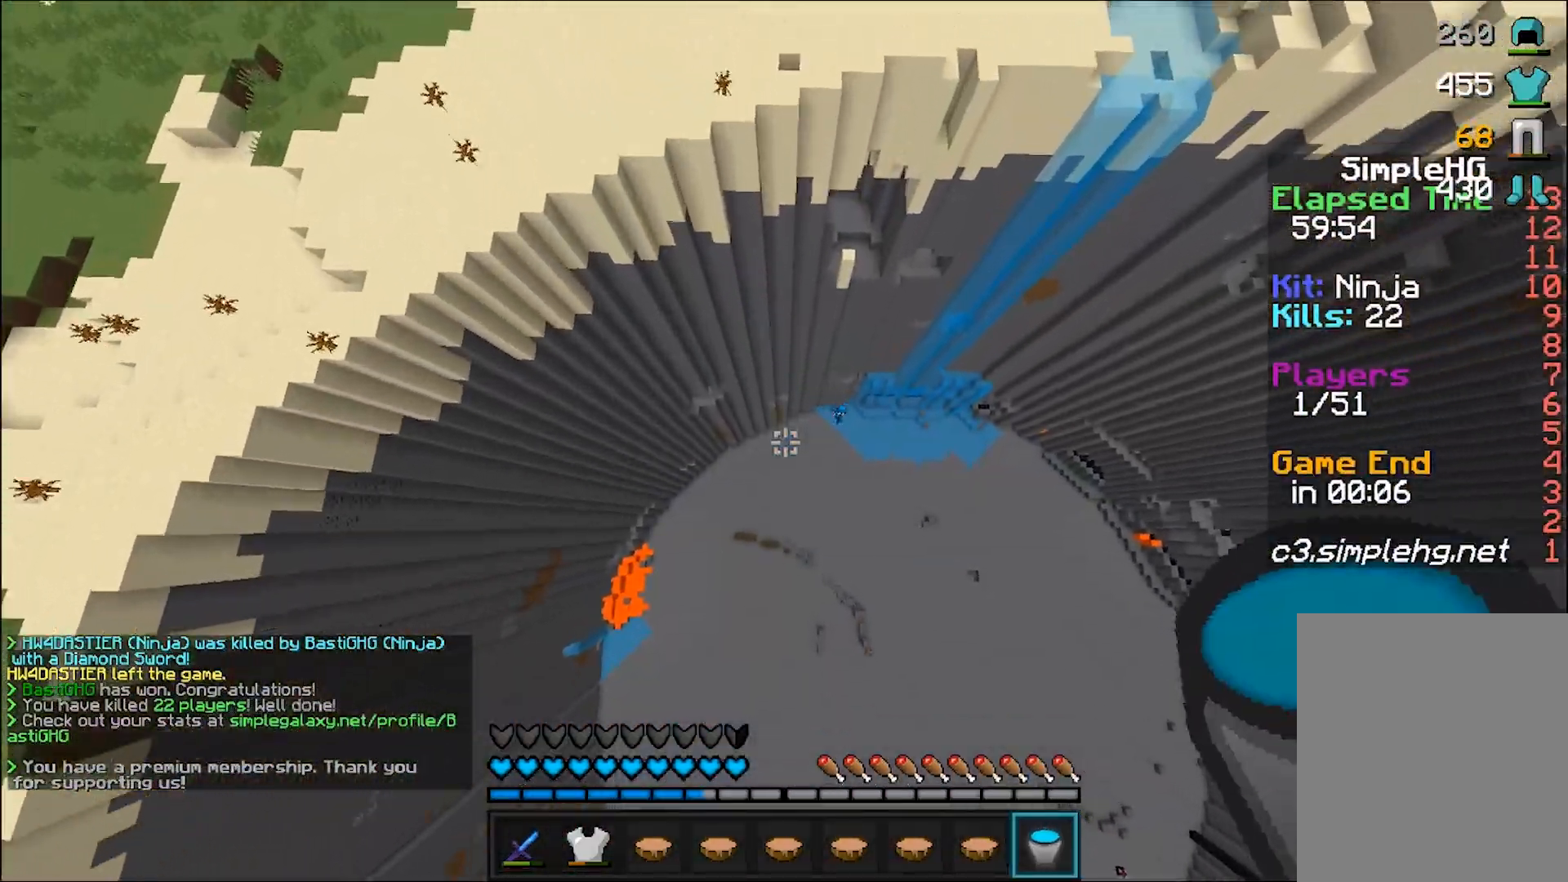
{"keys": ["w"], "mouse": [], "events": []}
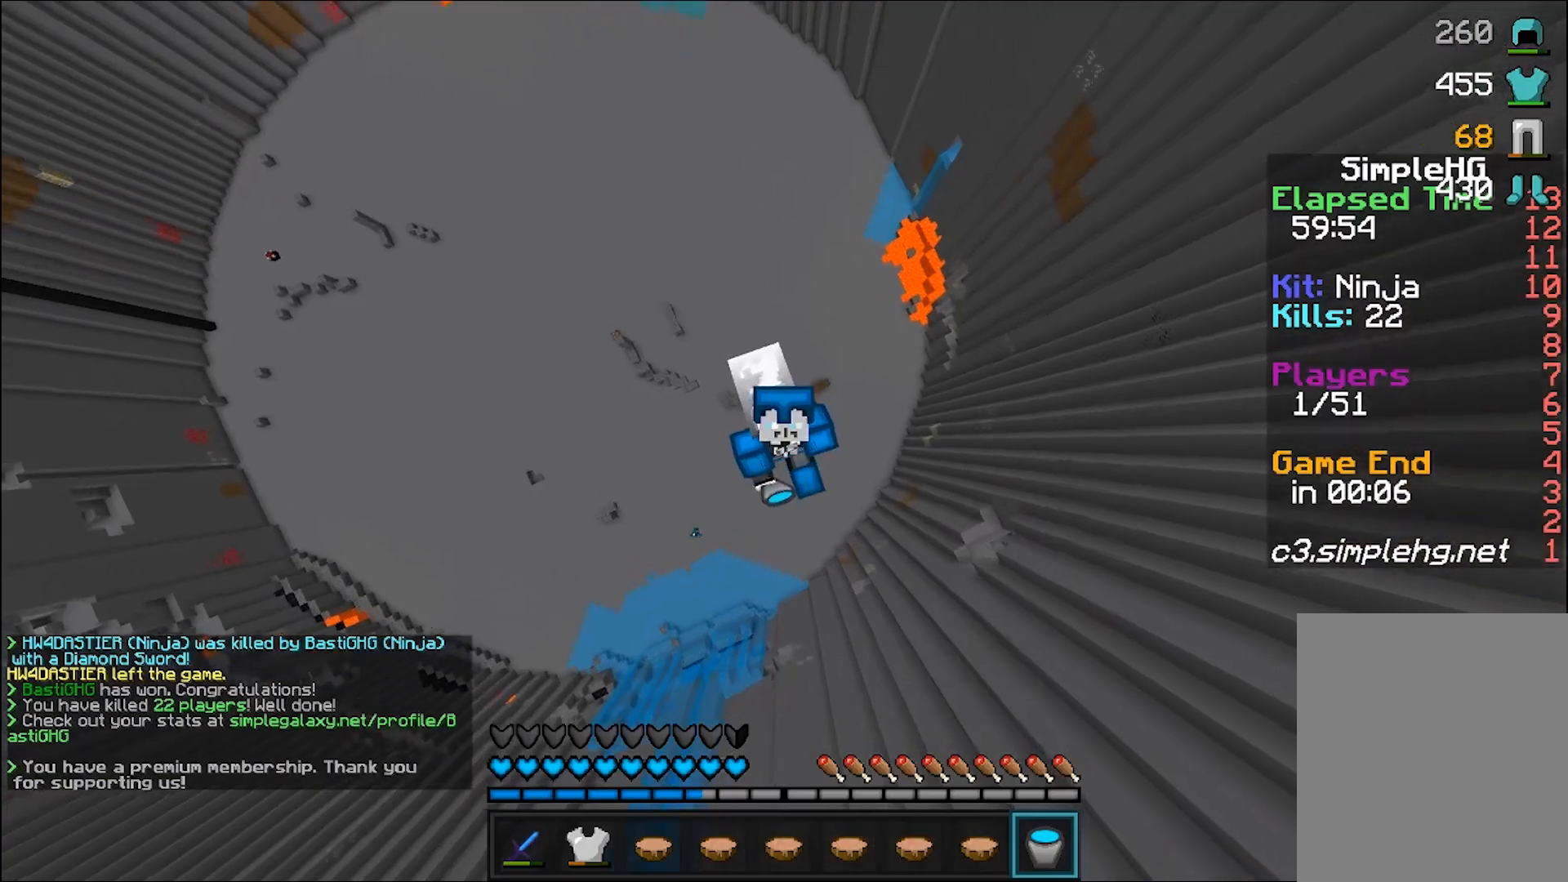
{"keys": ["w"], "mouse": [], "events": []}
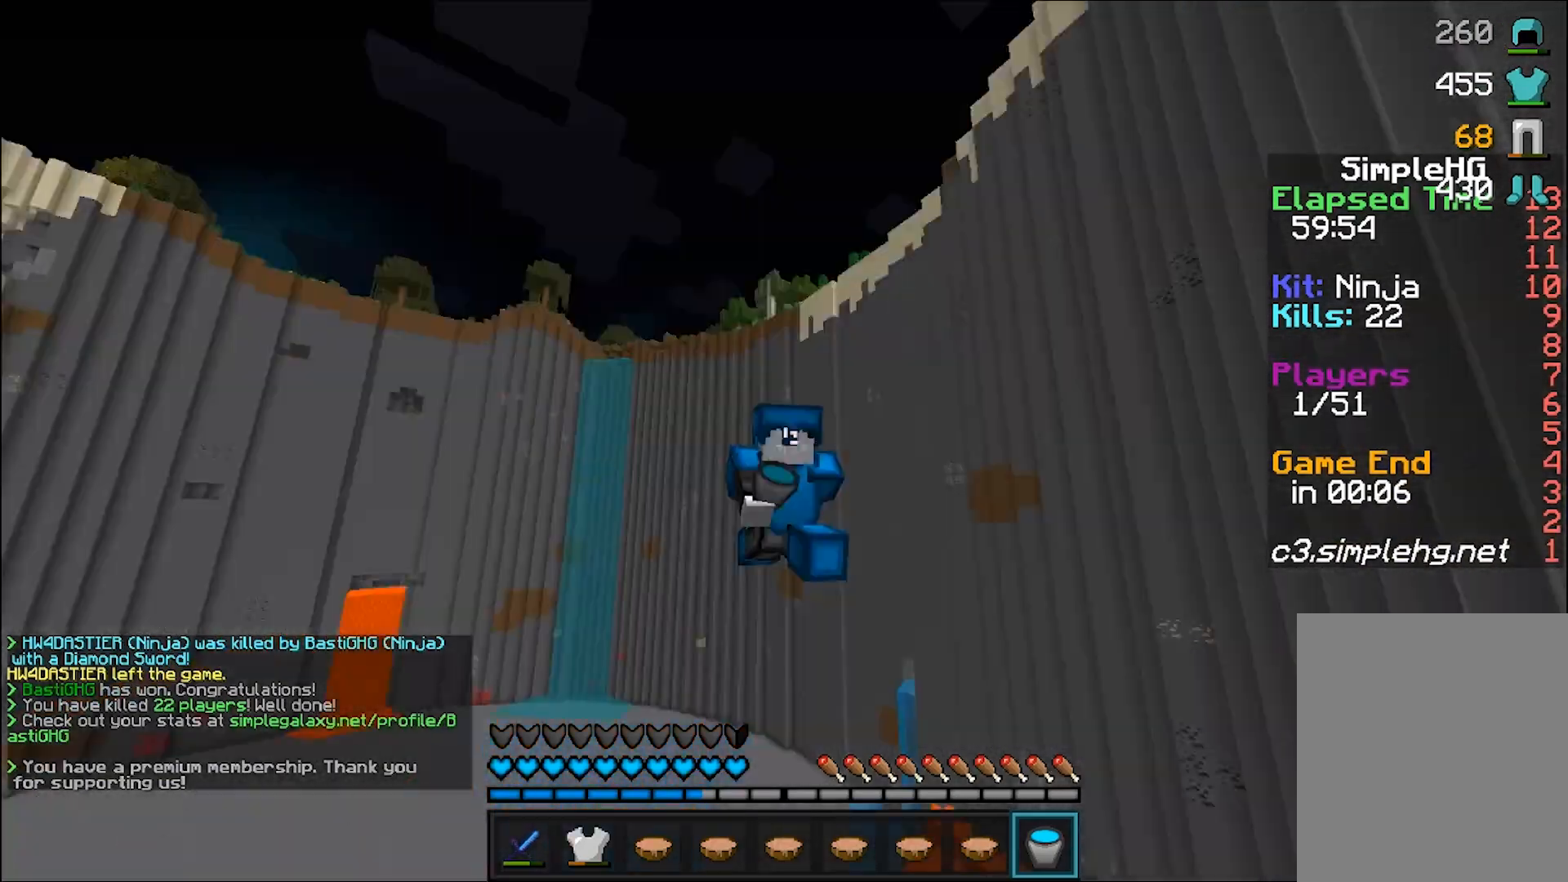
{"keys": [], "mouse": [], "events": [[83, "w", "up"], [433, "mouse_right", "down"], [483, "mouse_right", "up"]]}
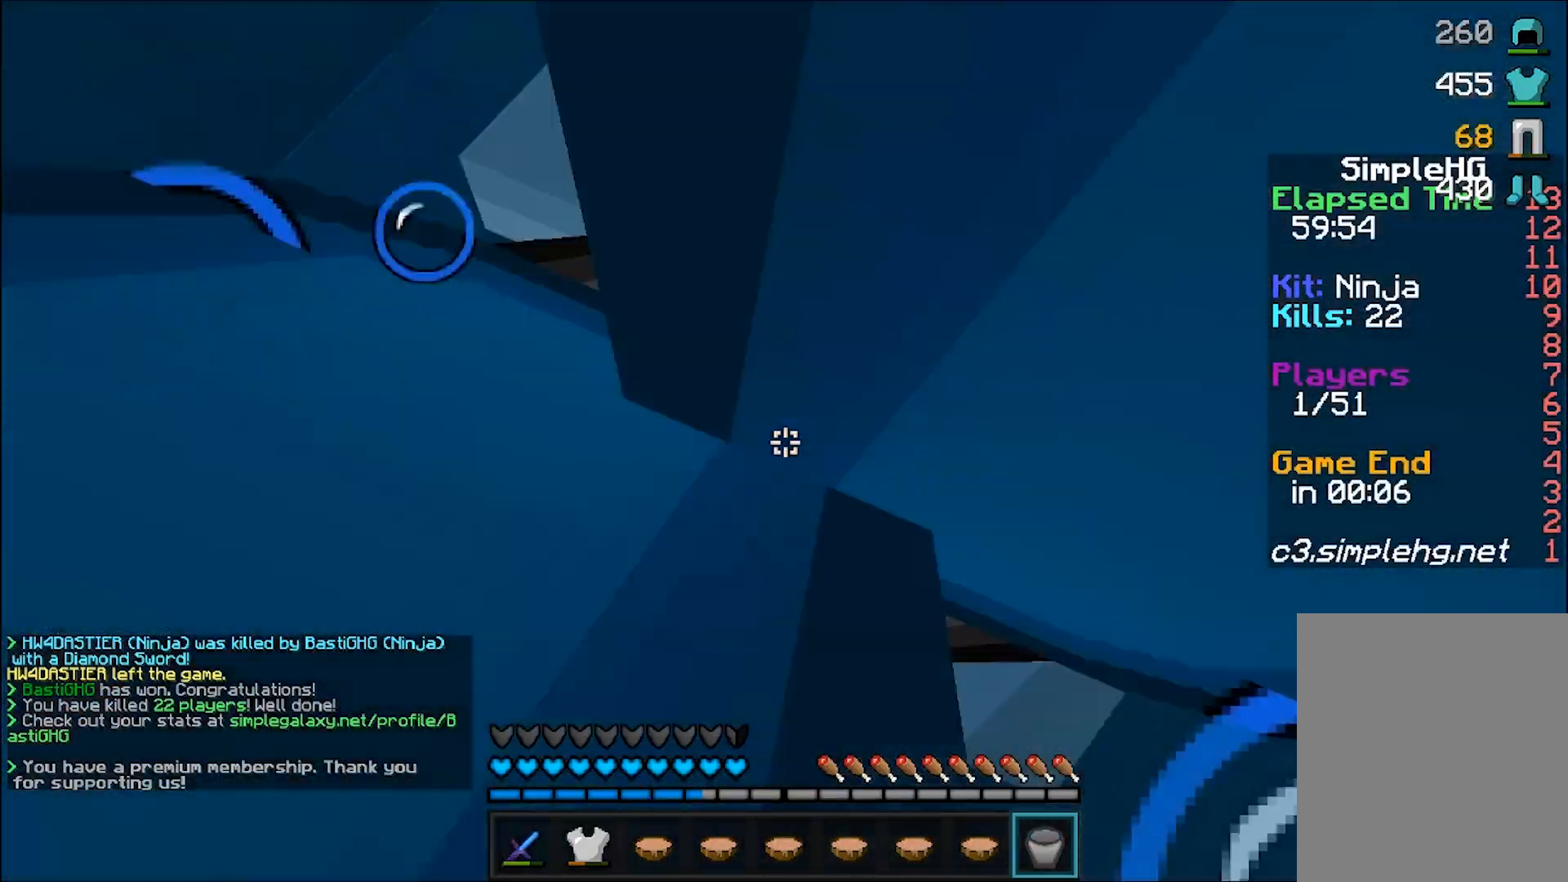
{"keys": [], "mouse": [], "events": [[33, "mouse_right", "down"], [133, "mouse_right", "up"]]}